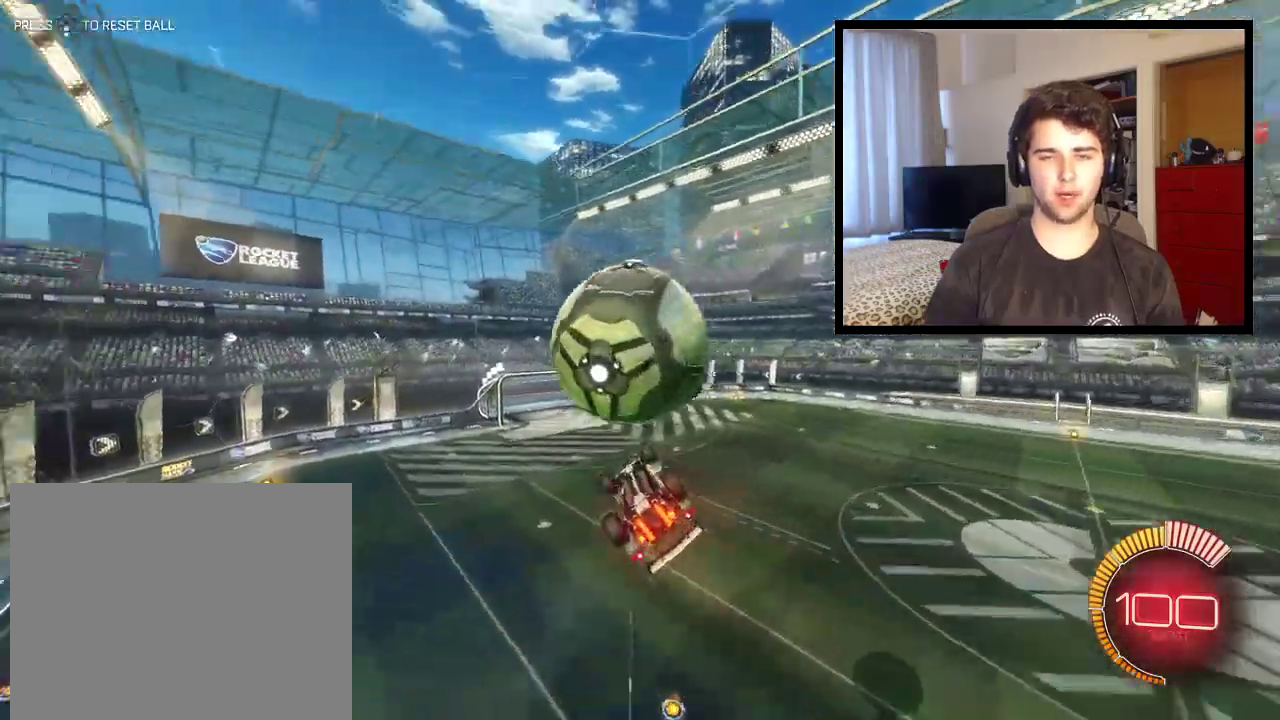
Gameplay with a controller (PlayStation layout); each line is a JSON object with the inputs held at the frame after it. "events" lists button and stick changes between this image and that frame as [ms after this image, input, new state], when the widget could be followed in between. Not read: R2.
{"buttons": ["L1", "R1"], "left_stick": "up-left", "right_stick": "center", "events": [[167, "left_stick", "up-left"], [367, "CROSS", "down"], [501, "CROSS", "up"]]}
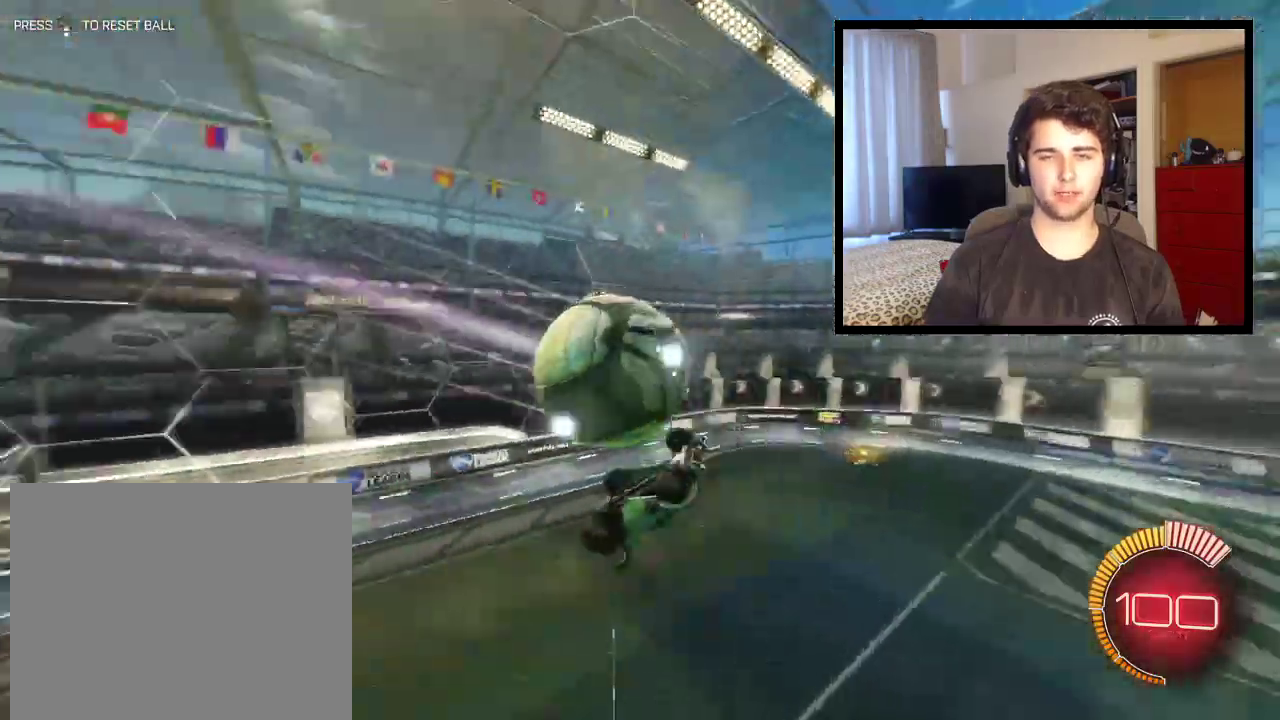
{"buttons": [], "left_stick": "up-right", "right_stick": "center", "events": [[200, "TRIANGLE", "down"], [367, "TRIANGLE", "up"], [434, "L1", "up"], [434, "R1", "up"], [434, "left_stick", "up"], [500, "left_stick", "up-right"]]}
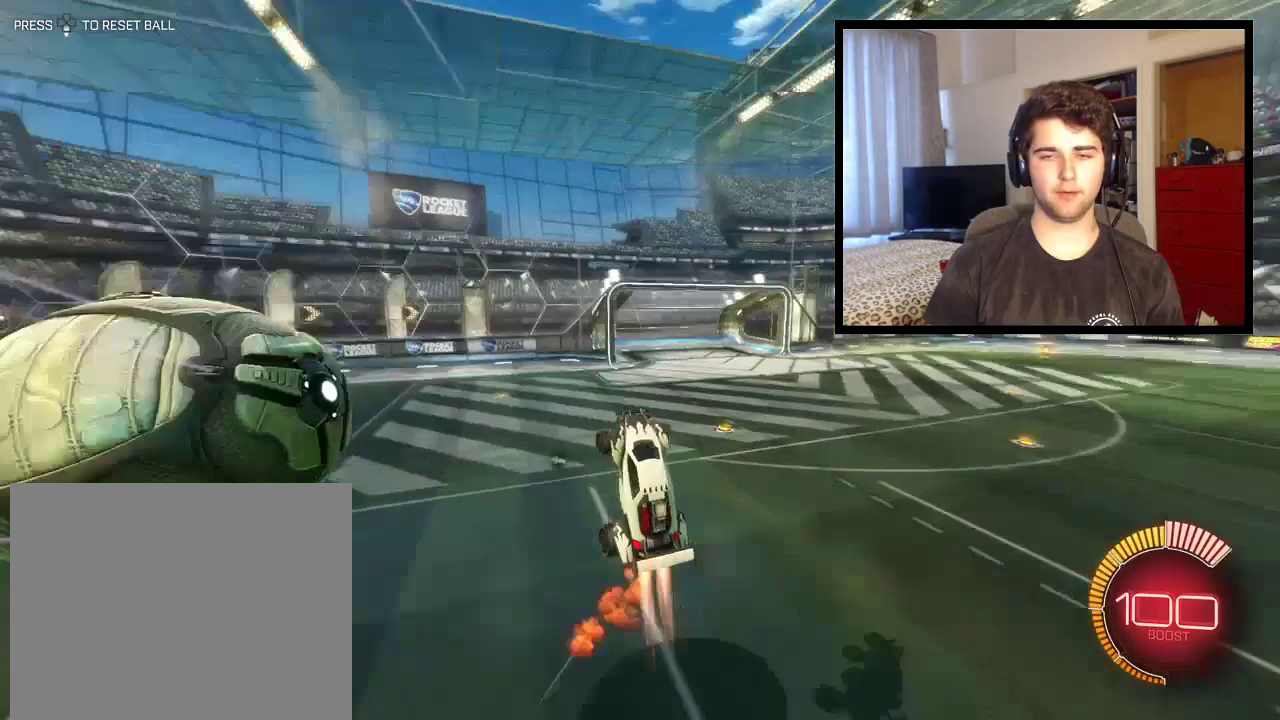
{"buttons": ["TRIANGLE"], "left_stick": "down-right", "right_stick": "center", "events": [[201, "R1", "down"], [201, "left_stick", "center"], [301, "TRIANGLE", "down"], [334, "left_stick", "down-right"], [367, "R1", "up"]]}
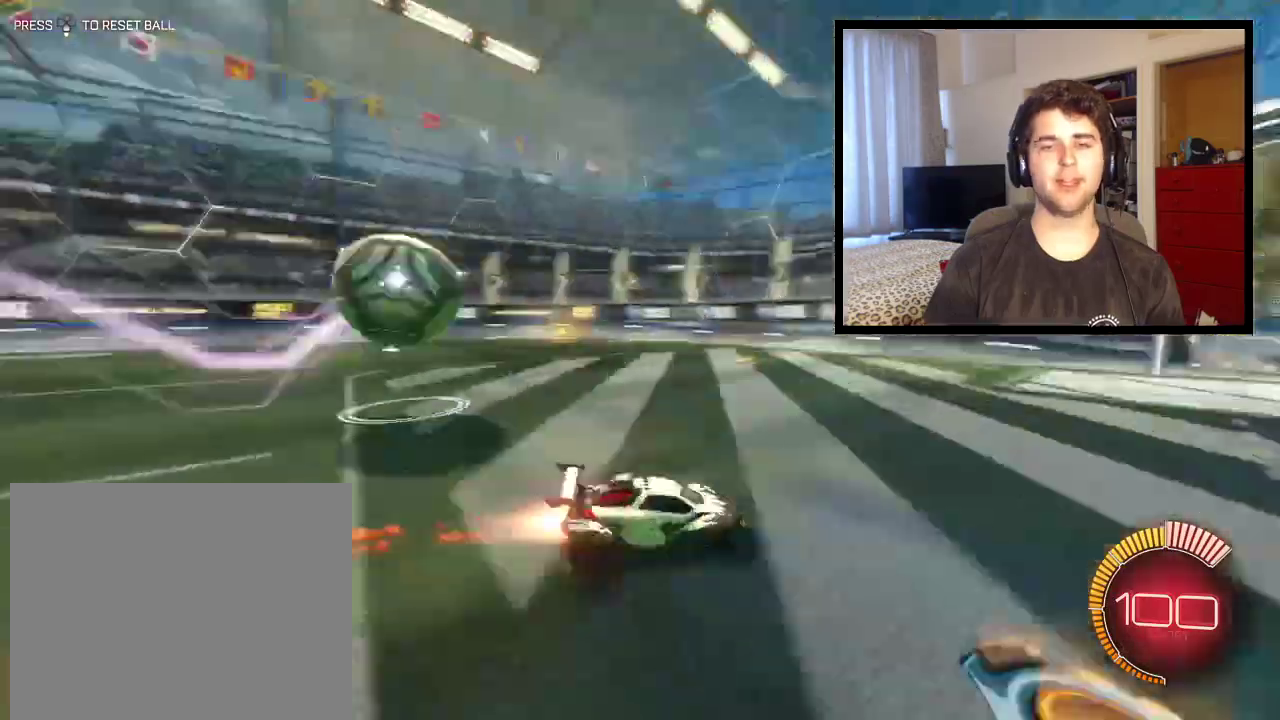
{"buttons": ["L1"], "left_stick": "left", "right_stick": "center", "events": [[34, "TRIANGLE", "up"], [334, "left_stick", "left"], [501, "L1", "down"]]}
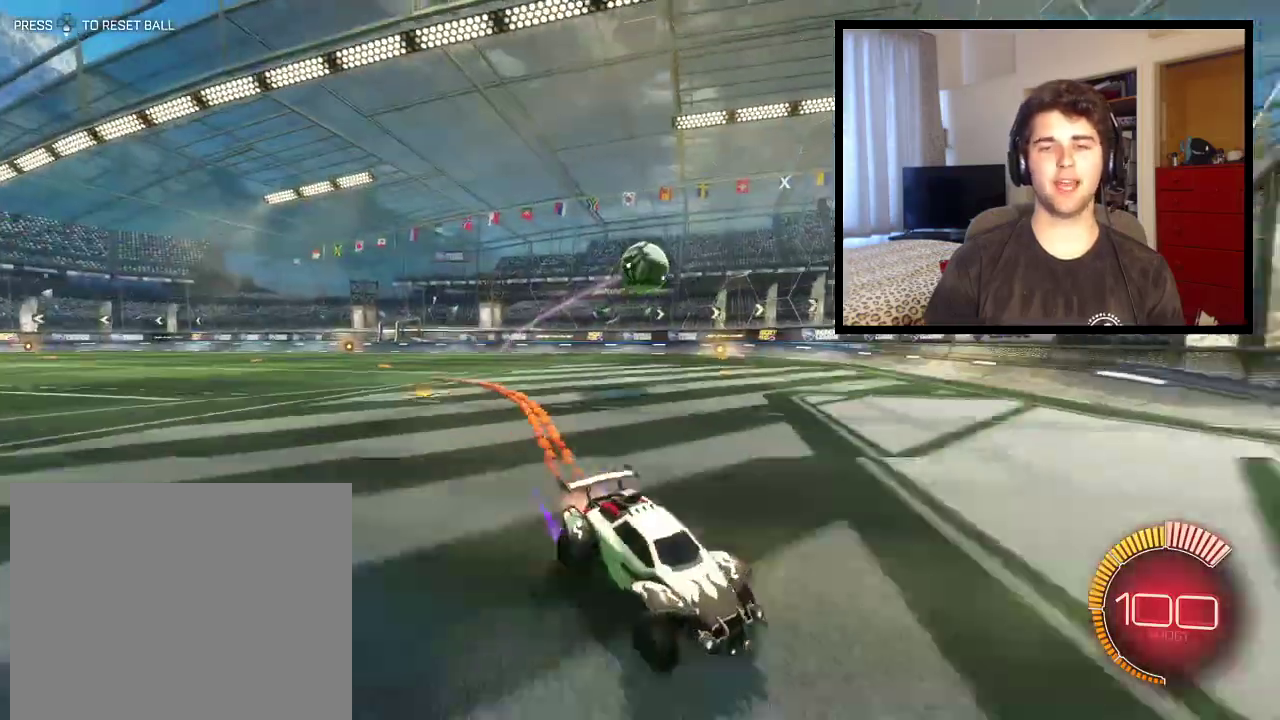
{"buttons": ["R1"], "left_stick": "left", "right_stick": "center", "events": [[200, "L1", "up"], [334, "R1", "down"]]}
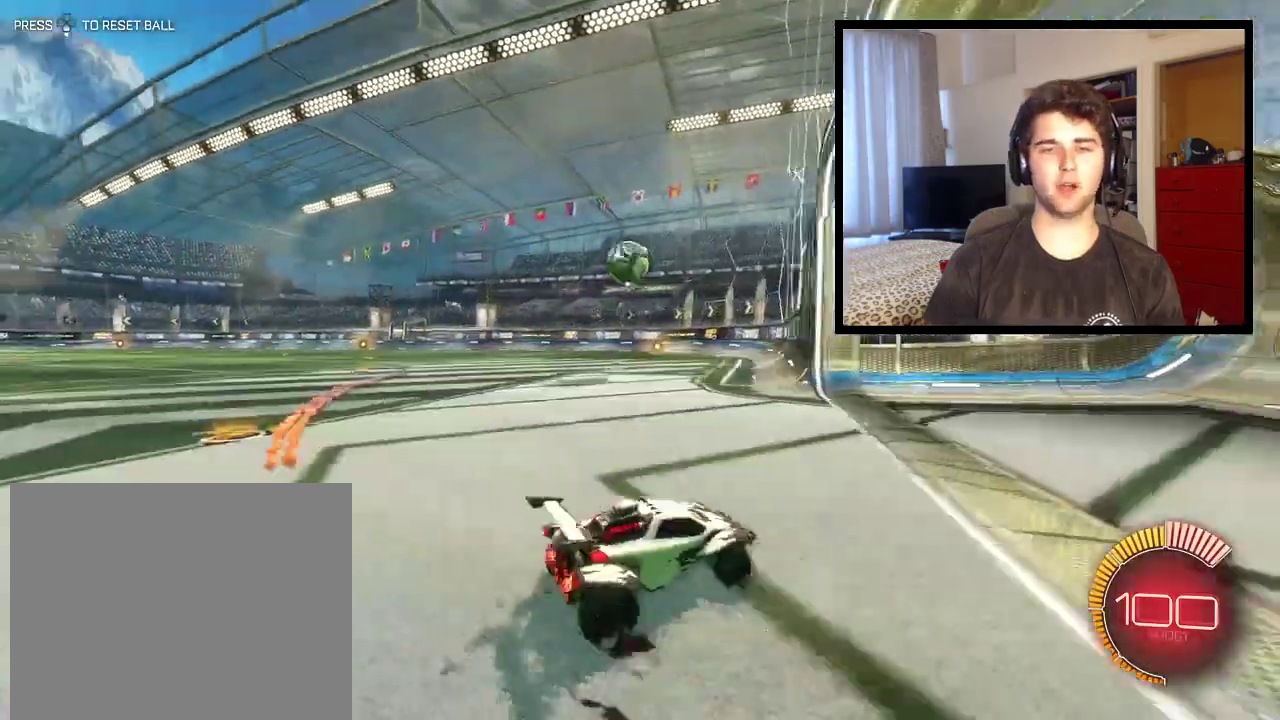
{"buttons": ["CROSS"], "left_stick": "down", "right_stick": "center", "events": [[301, "left_stick", "center"], [434, "CROSS", "down"], [501, "R1", "up"], [501, "left_stick", "down"]]}
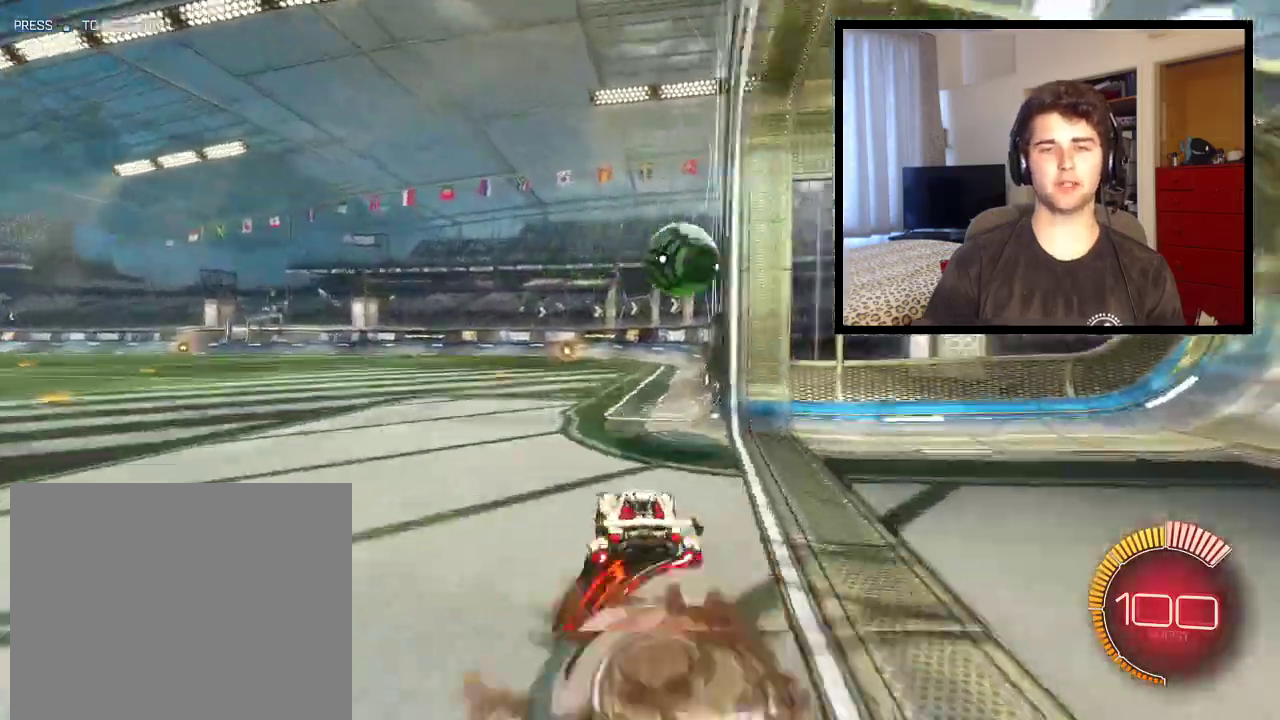
{"buttons": [], "left_stick": "down-left", "right_stick": "center", "events": [[167, "left_stick", "center"], [234, "CROSS", "up"], [300, "CROSS", "down"], [300, "left_stick", "left"], [434, "left_stick", "down-left"], [500, "CROSS", "up"]]}
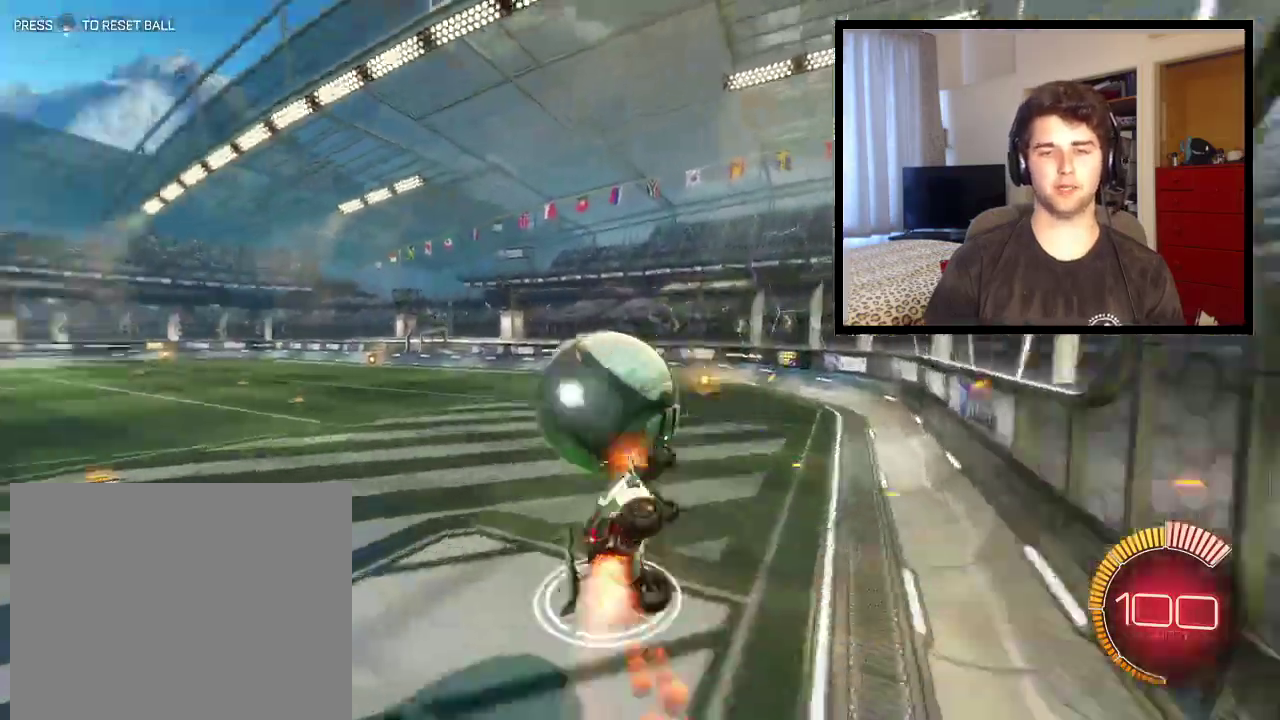
{"buttons": ["L1"], "left_stick": "left", "right_stick": "center", "events": [[301, "left_stick", "left"], [368, "L1", "down"]]}
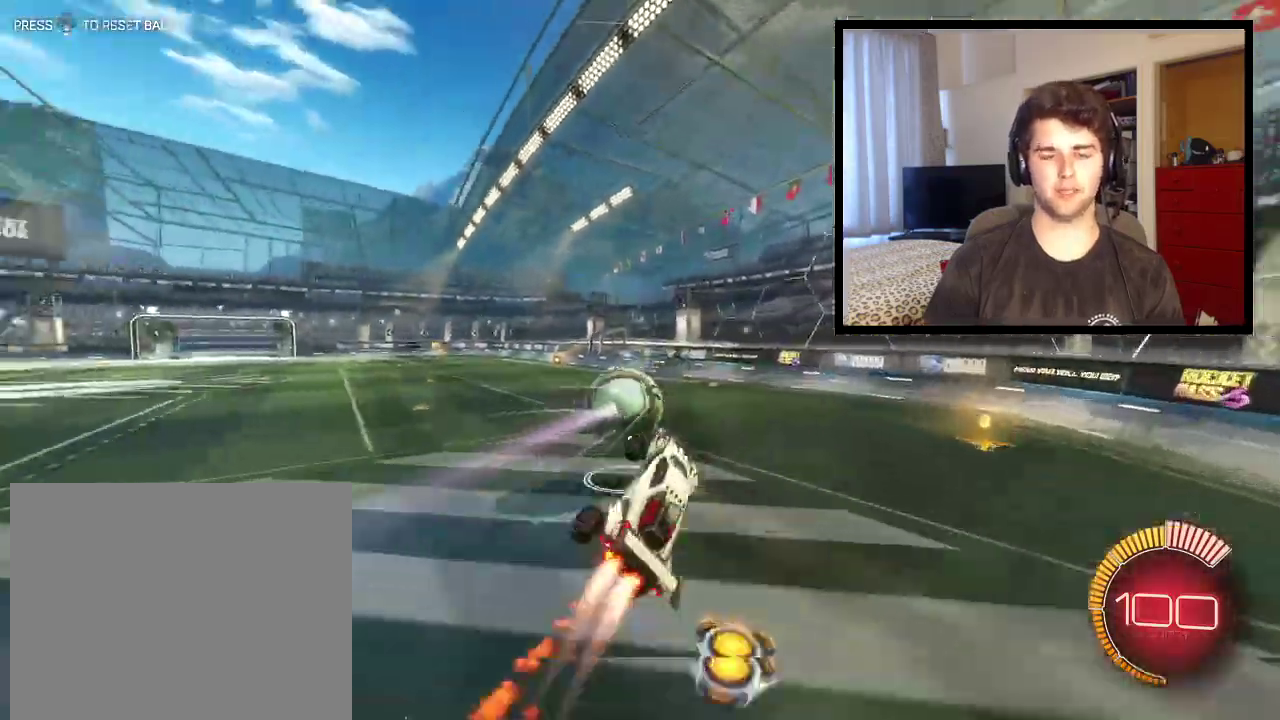
{"buttons": ["R1"], "left_stick": "center", "right_stick": "center", "events": [[33, "left_stick", "up-left"], [100, "L1", "up"], [100, "R1", "down"], [200, "left_stick", "center"]]}
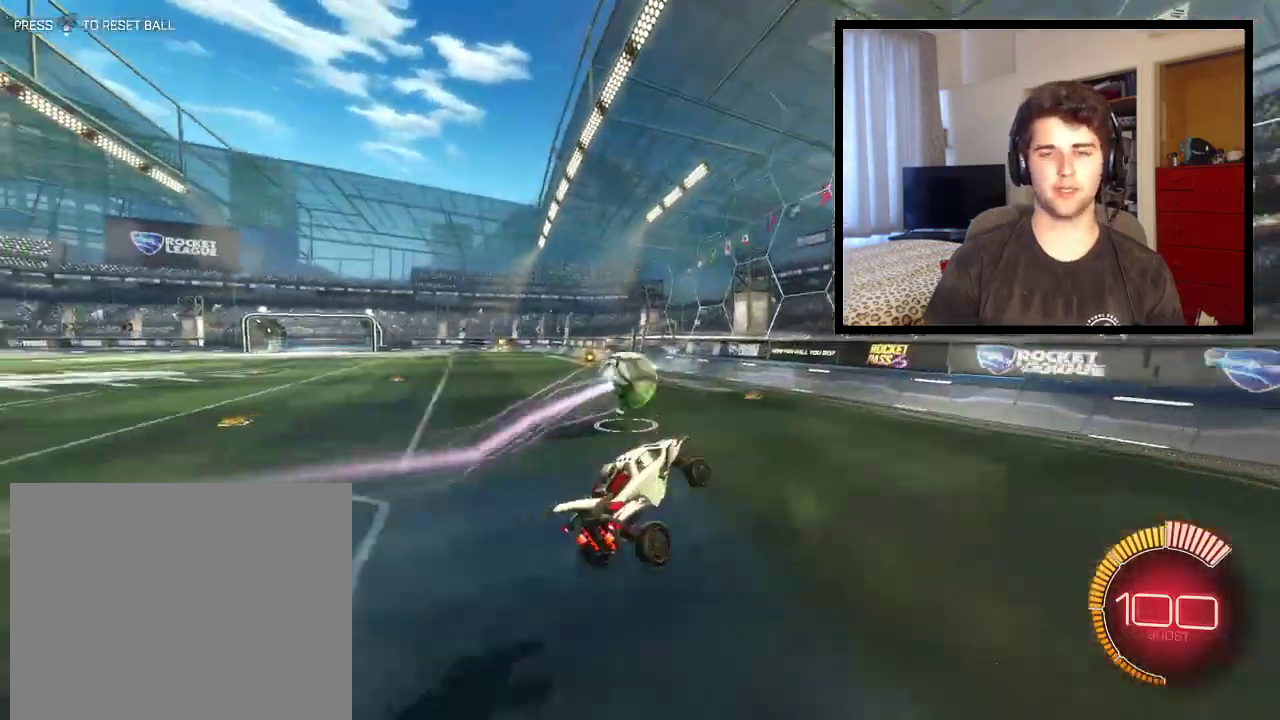
{"buttons": [], "left_stick": "center", "right_stick": "center", "events": [[101, "left_stick", "up-left"], [267, "R1", "up"], [501, "left_stick", "center"]]}
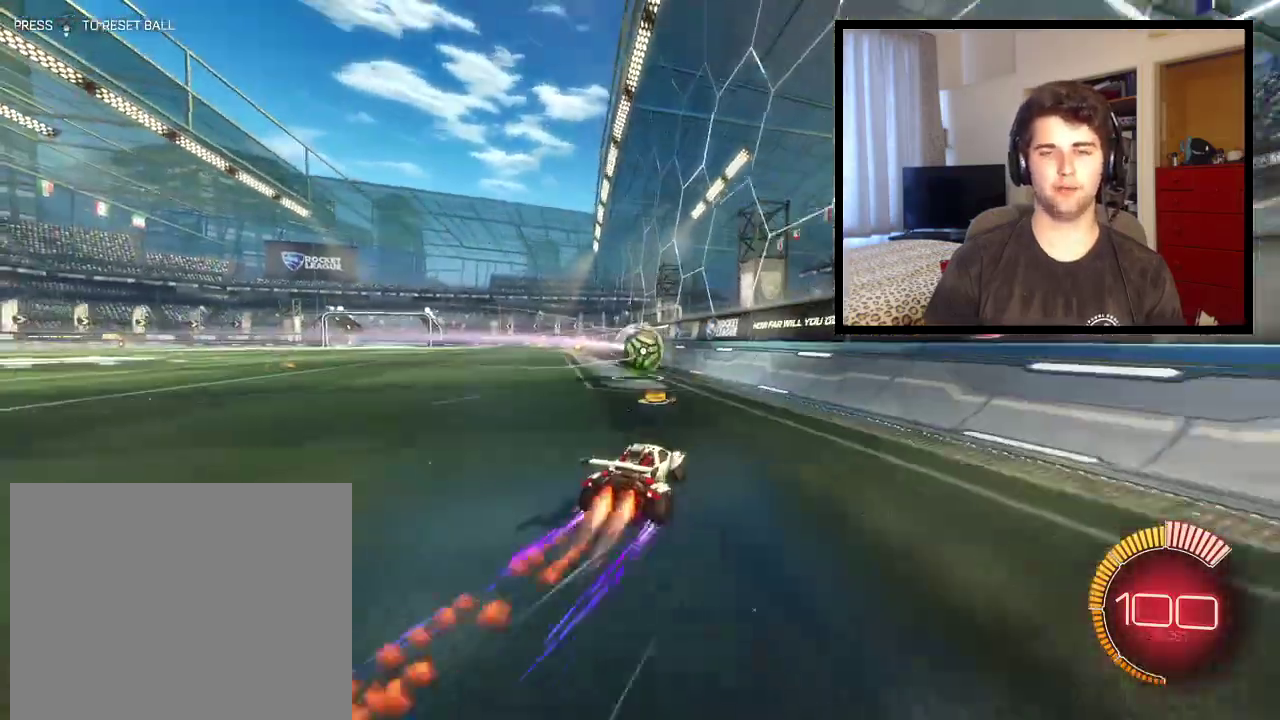
{"buttons": ["R1"], "left_stick": "center", "right_stick": "center", "events": [[100, "R1", "down"]]}
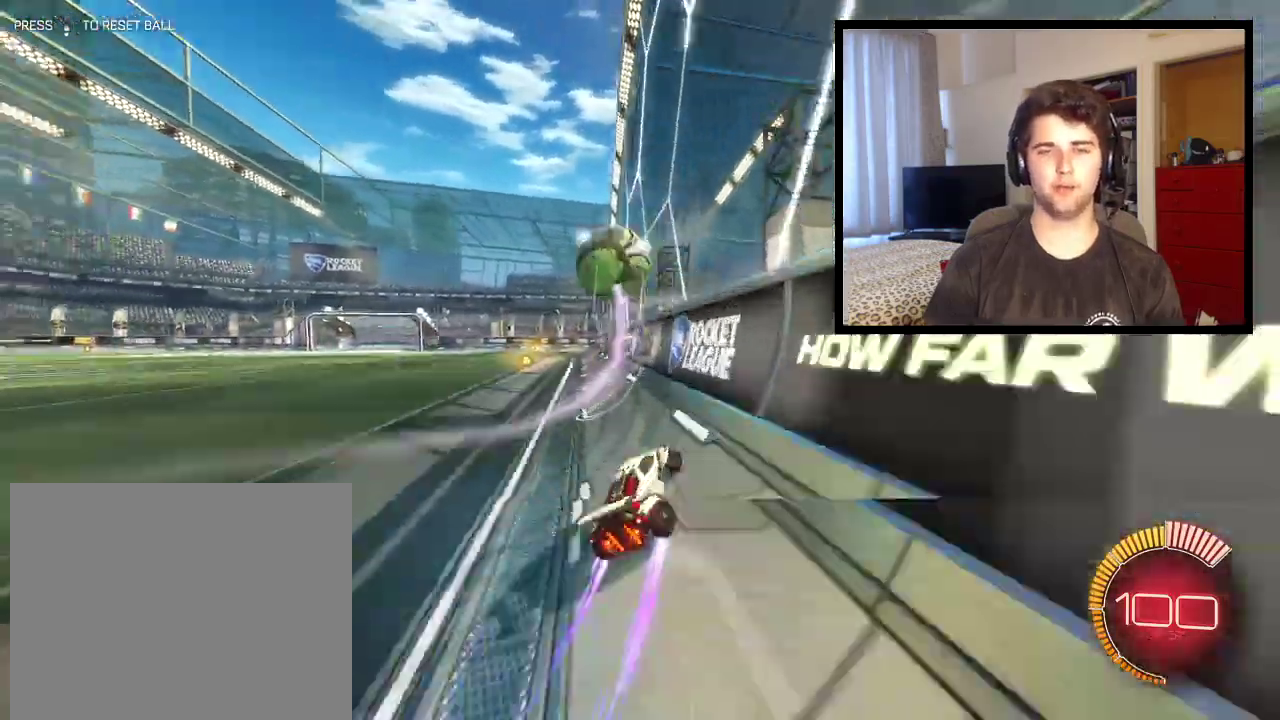
{"buttons": ["L2", "R1"], "left_stick": "up-left", "right_stick": "center", "events": [[101, "R1", "up"], [167, "left_stick", "down-right"], [234, "R1", "down"], [267, "left_stick", "center"], [368, "left_stick", "up-left"], [468, "L2", "down"]]}
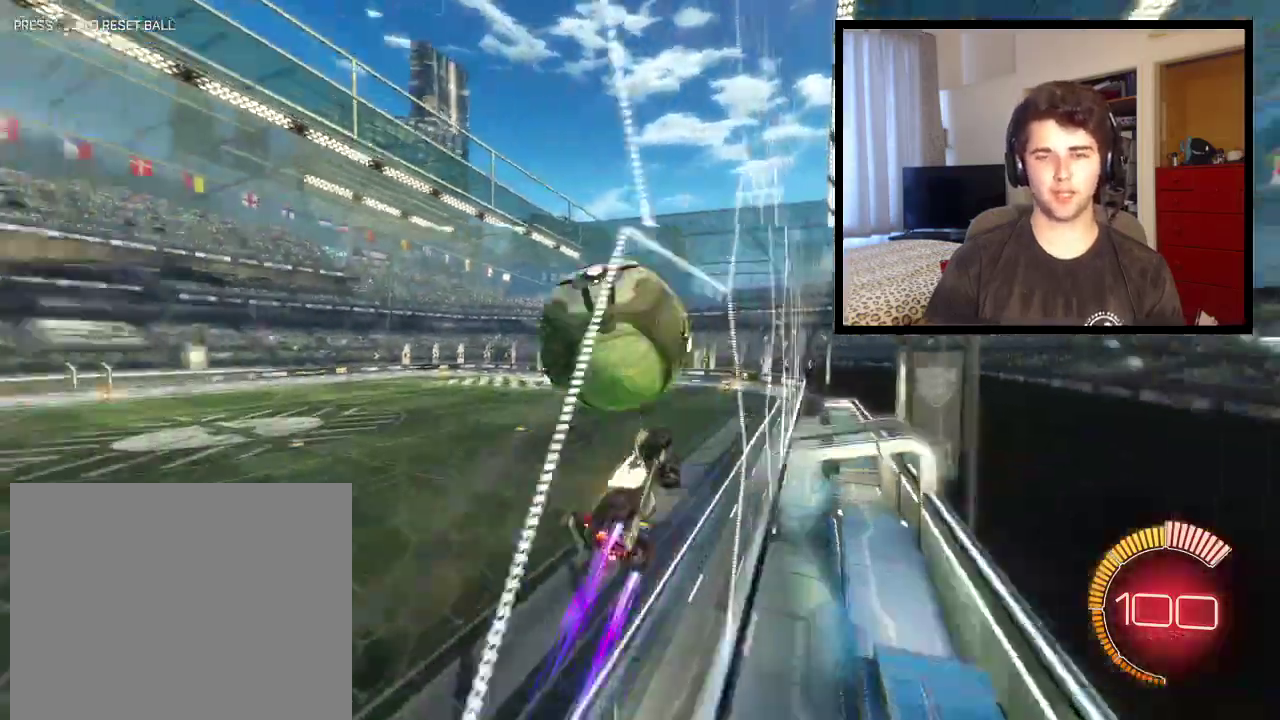
{"buttons": ["CROSS"], "left_stick": "down-right", "right_stick": "center", "events": [[67, "left_stick", "center"], [133, "L2", "up"], [234, "left_stick", "left"], [367, "R1", "up"], [400, "CROSS", "down"], [400, "left_stick", "down"], [500, "left_stick", "down-right"]]}
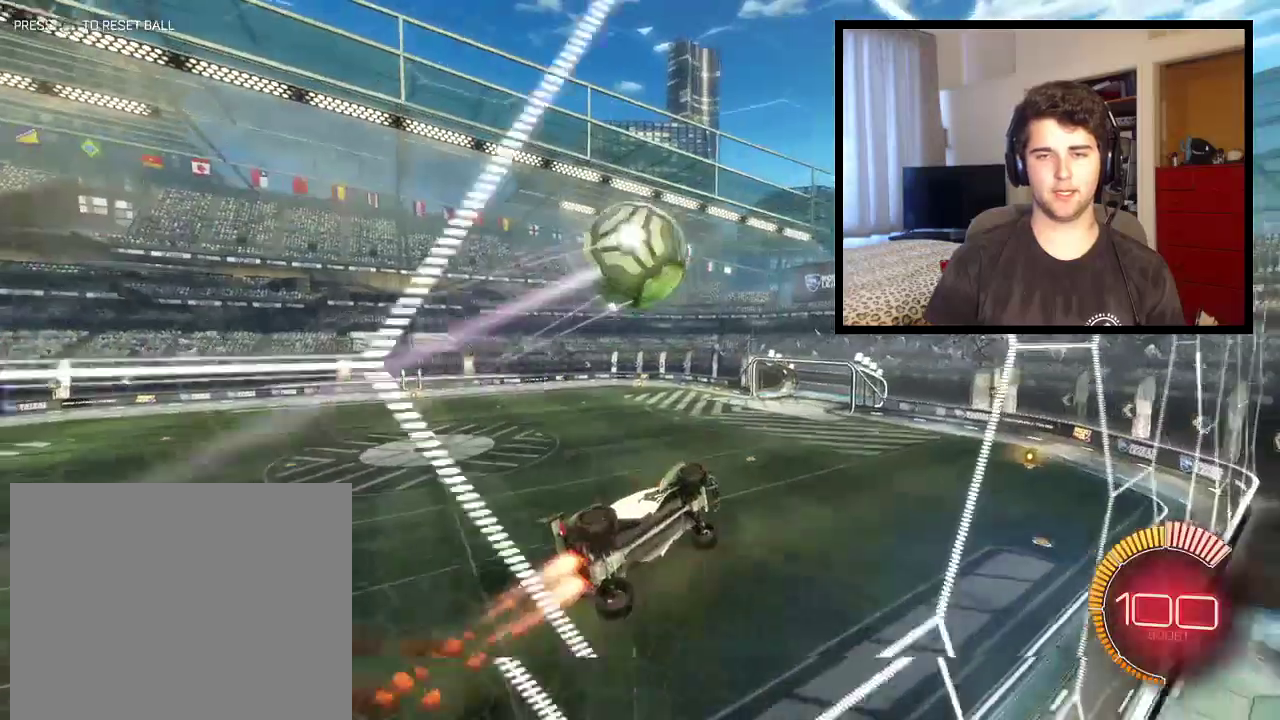
{"buttons": ["CROSS"], "left_stick": "down", "right_stick": "center", "events": [[34, "L1", "down"], [134, "left_stick", "right"], [201, "CROSS", "up"], [267, "L1", "up"], [267, "left_stick", "center"], [301, "CROSS", "down"], [434, "left_stick", "down"]]}
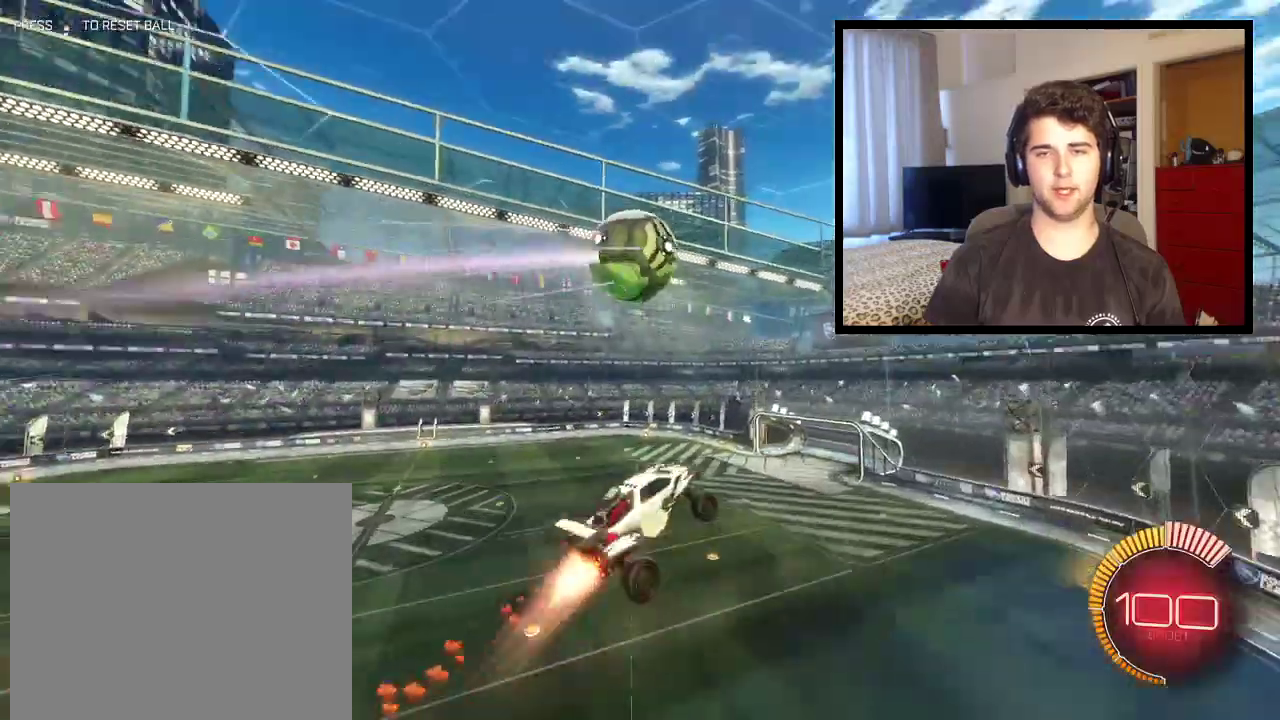
{"buttons": ["L1"], "left_stick": "down-left", "right_stick": "center", "events": [[67, "L1", "down"], [67, "left_stick", "down-left"], [133, "R1", "down"], [167, "CROSS", "up"], [300, "R1", "up"], [434, "left_stick", "left"], [500, "left_stick", "down-left"]]}
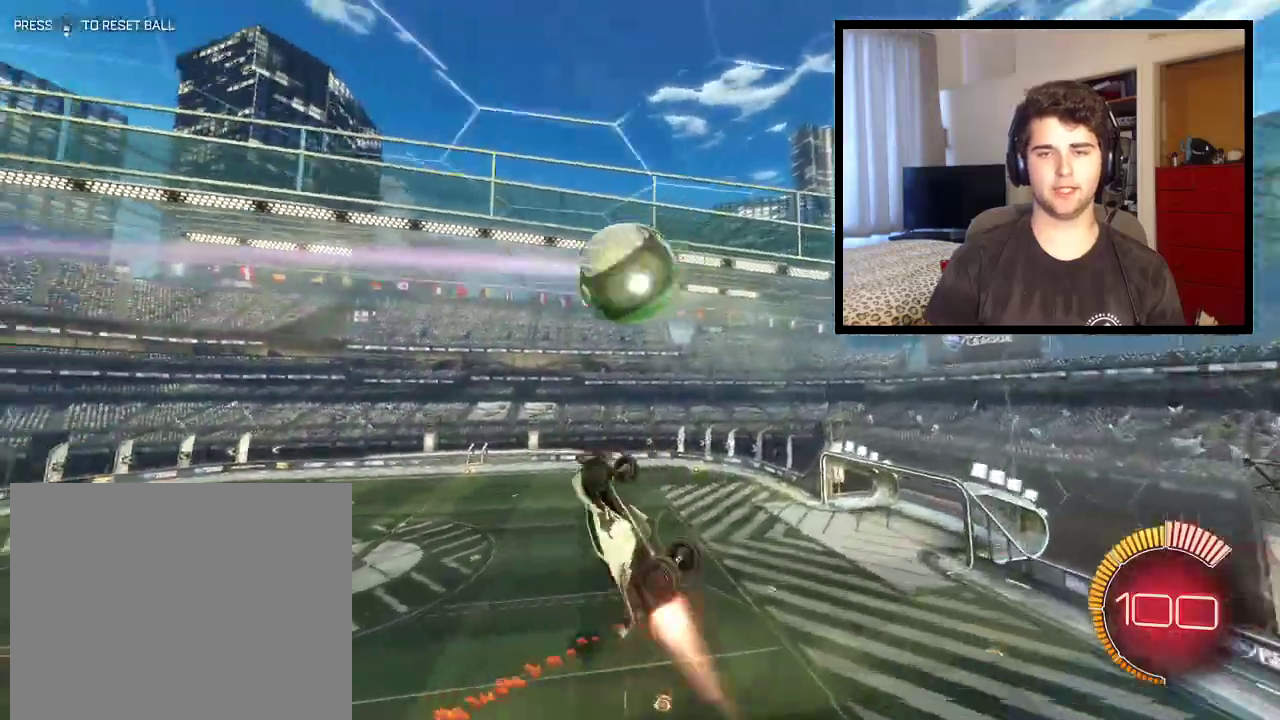
{"buttons": ["L1"], "left_stick": "down-right", "right_stick": "center", "events": [[67, "L1", "up"], [134, "left_stick", "up"], [368, "left_stick", "down"], [468, "L1", "down"], [468, "left_stick", "down-right"]]}
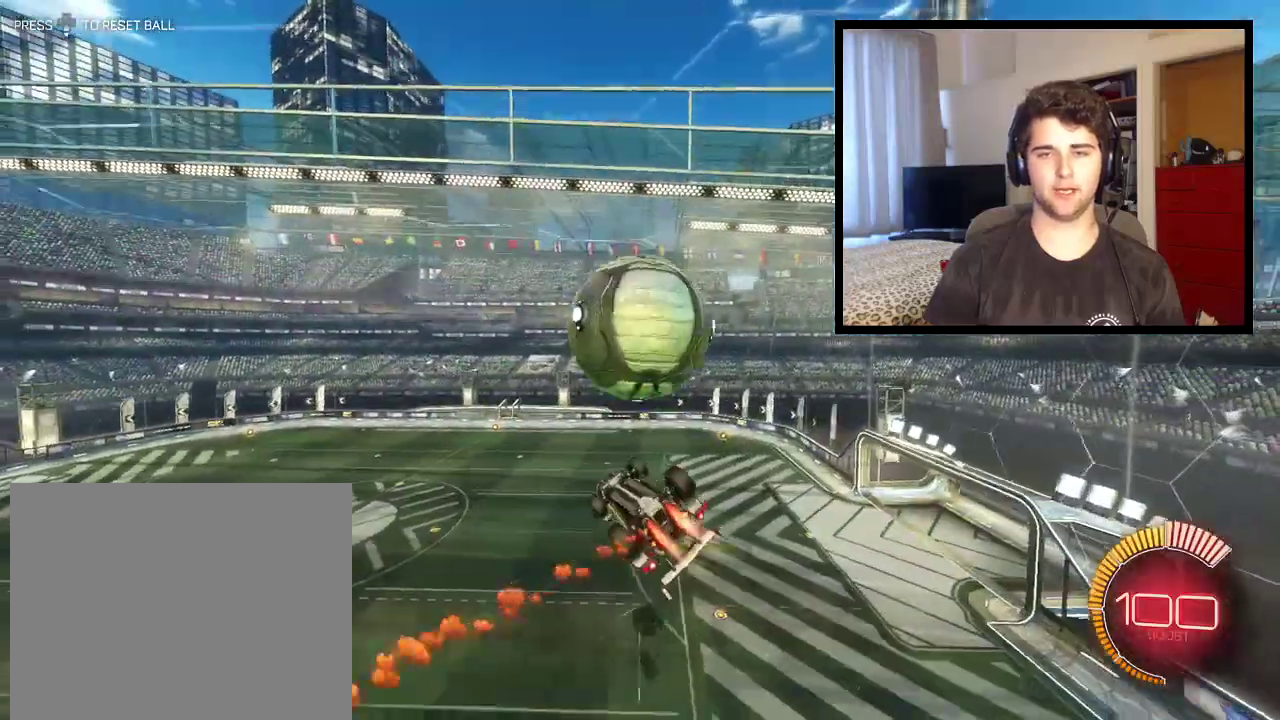
{"buttons": ["CROSS", "L1"], "left_stick": "down", "right_stick": "center", "events": [[167, "left_stick", "up-right"], [200, "R1", "down"], [300, "left_stick", "up"], [367, "CROSS", "down"], [500, "R1", "up"], [500, "left_stick", "down"]]}
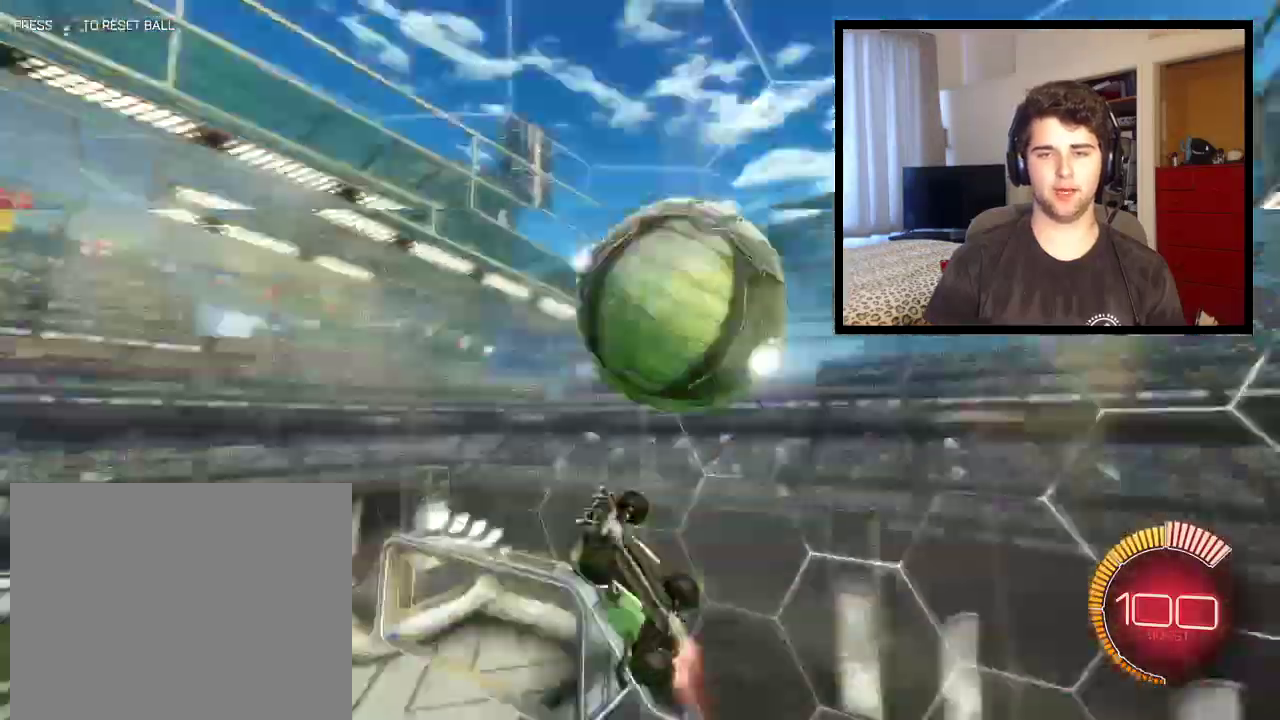
{"buttons": ["R1"], "left_stick": "right", "right_stick": "center", "events": [[201, "R1", "down"], [234, "CROSS", "up"], [234, "L1", "up"], [267, "left_stick", "center"], [434, "left_stick", "right"]]}